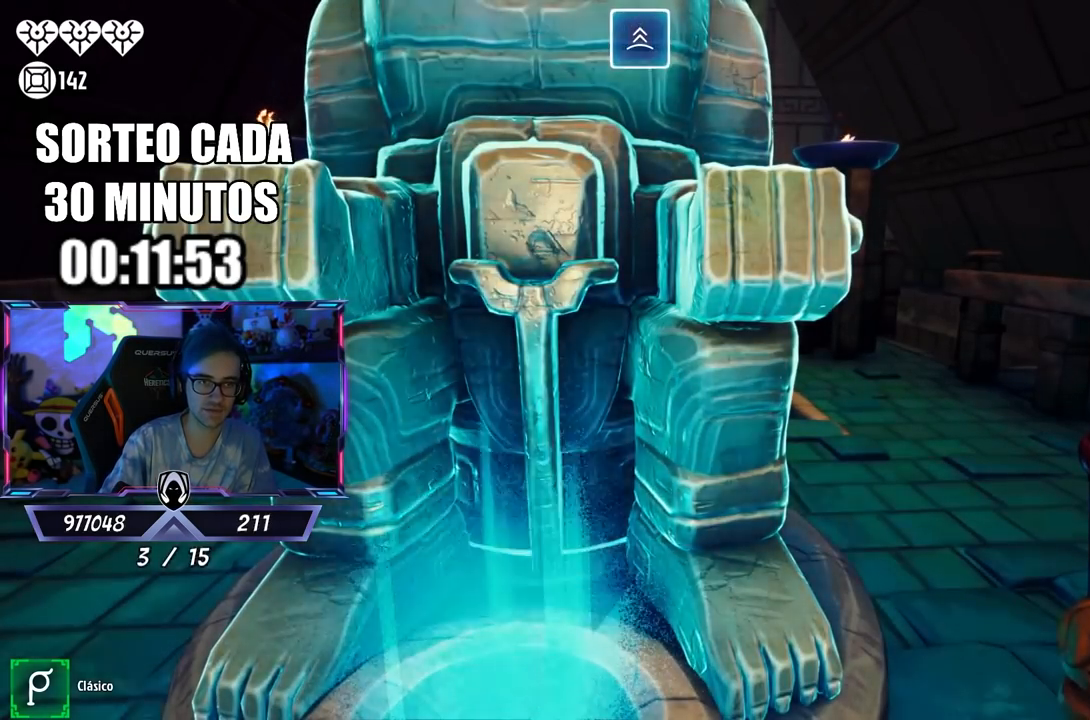
Gameplay with a controller (PlayStation layout); each line is a JSON object with the inputs held at the frame after it. "events" lists button and stick changes between this image and that frame as [ms after this image, input, new state], when the widget could be followed in between.
{"buttons": [], "left_stick": "down-right", "right_stick": "center", "events": [[233, "left_stick", "down-left"], [500, "left_stick", "down-right"]]}
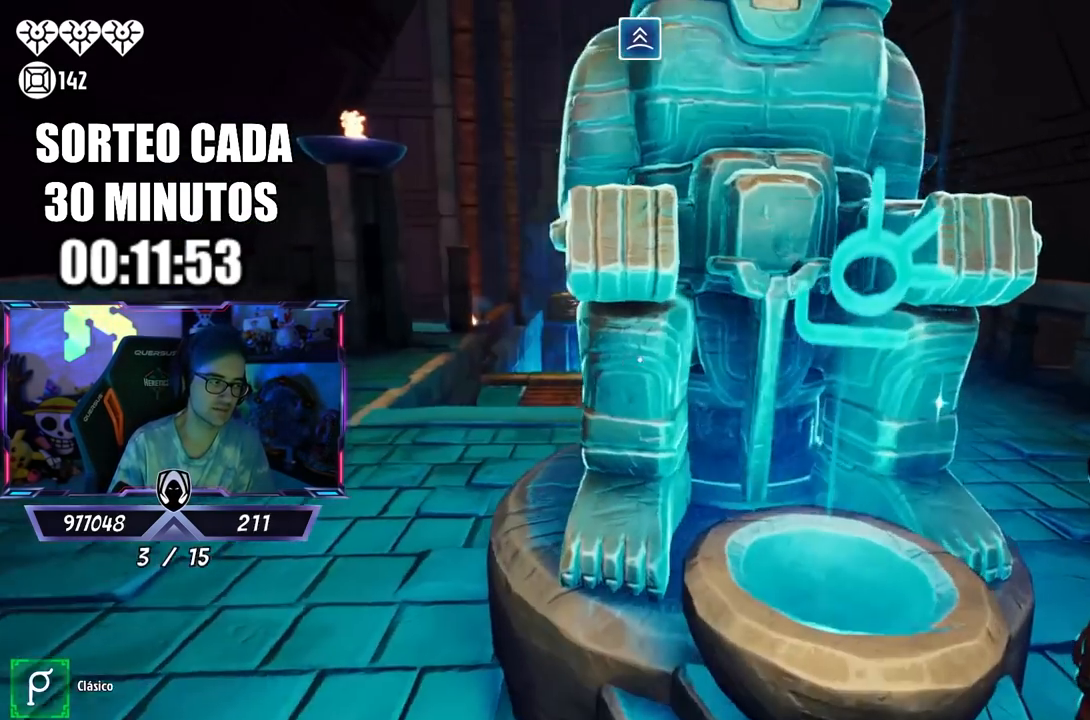
{"buttons": [], "left_stick": "center", "right_stick": "center", "events": [[250, "left_stick", "right"], [400, "left_stick", "center"]]}
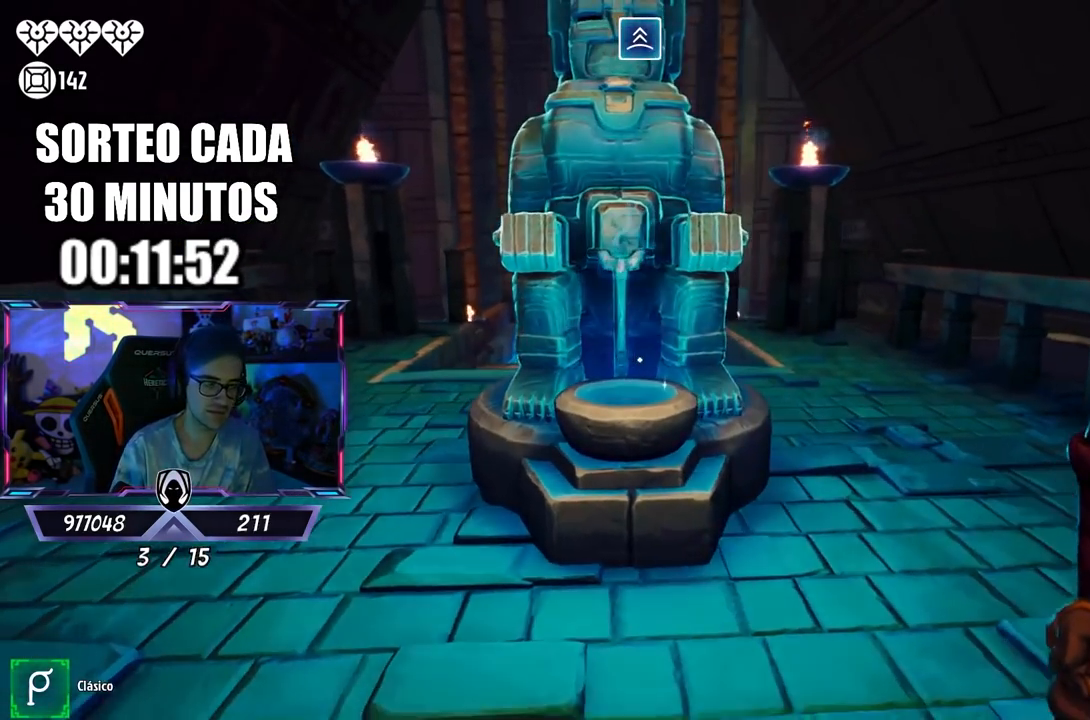
{"buttons": [], "left_stick": "up-right", "right_stick": "center", "events": [[233, "CROSS", "down"], [367, "left_stick", "up-right"], [433, "CROSS", "up"]]}
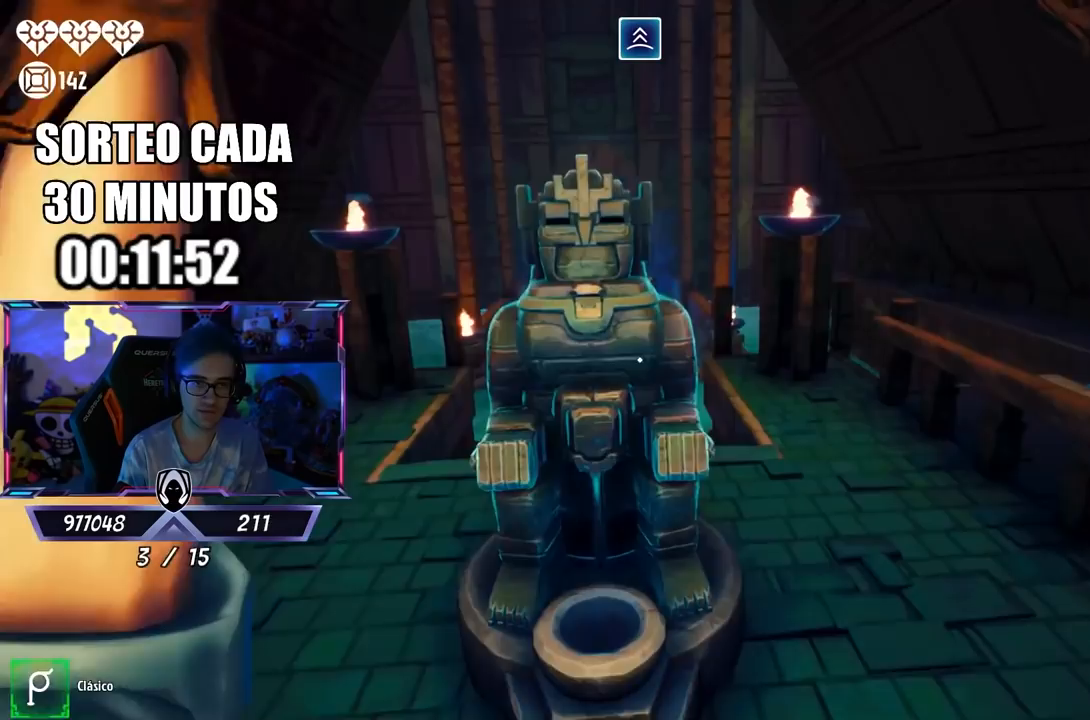
{"buttons": ["CROSS"], "left_stick": "center", "right_stick": "center", "events": [[83, "CROSS", "down"], [267, "left_stick", "center"]]}
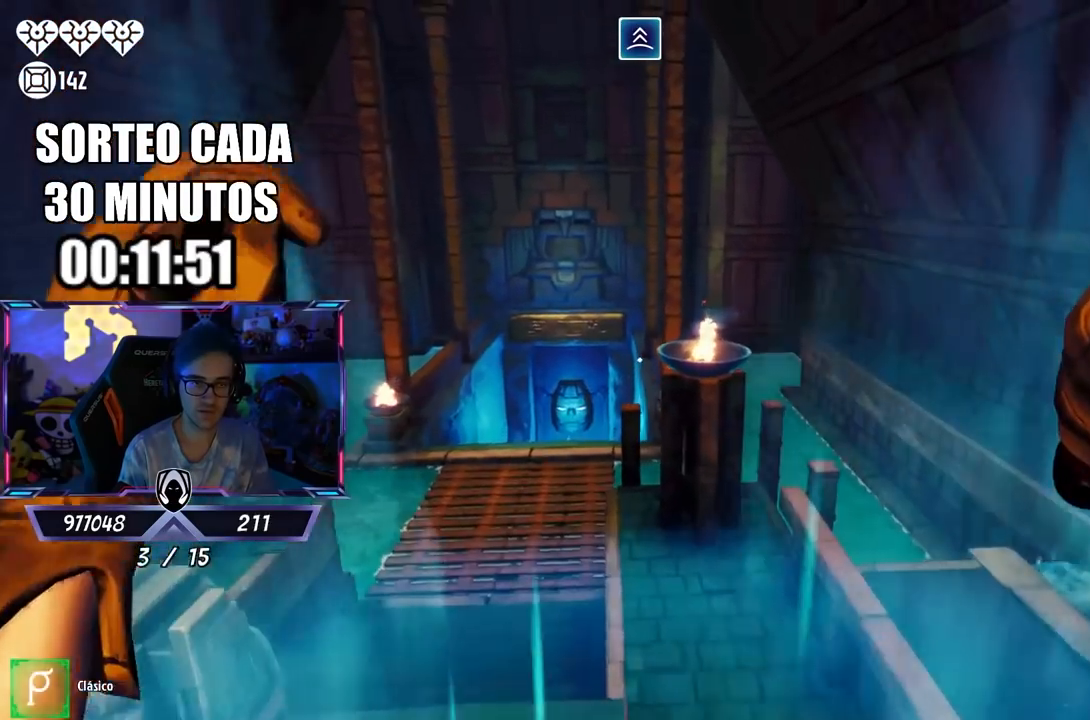
{"buttons": [], "left_stick": "center", "right_stick": "center", "events": [[67, "left_stick", "left"], [100, "CROSS", "up"], [350, "left_stick", "center"]]}
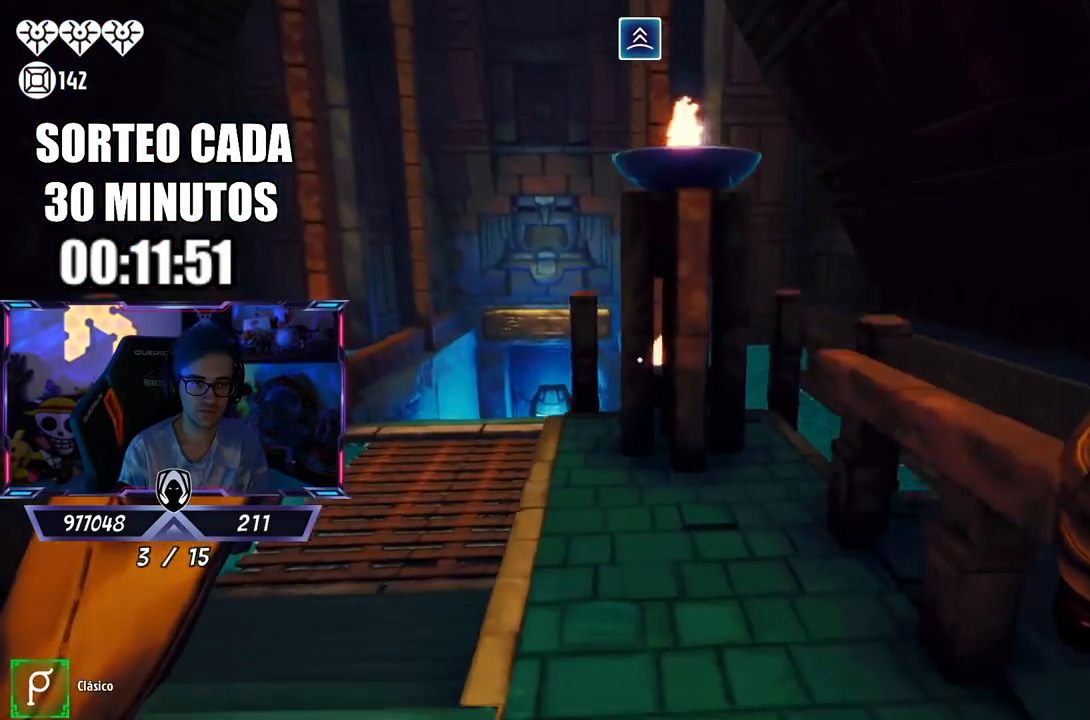
{"buttons": ["CROSS"], "left_stick": "right", "right_stick": "right", "events": [[17, "right_stick", "down-right"], [100, "left_stick", "down-right"], [133, "right_stick", "right"], [283, "left_stick", "right"], [400, "CROSS", "down"]]}
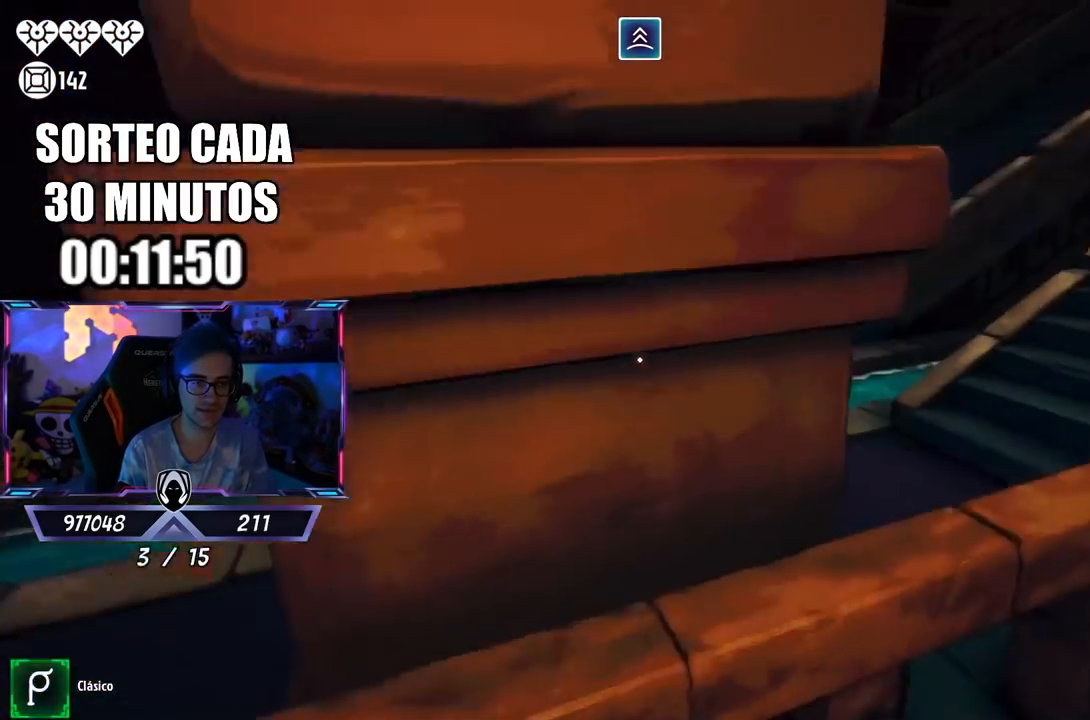
{"buttons": ["CROSS"], "left_stick": "up-right", "right_stick": "center", "events": [[167, "CROSS", "up"], [200, "right_stick", "center"], [300, "CROSS", "down"], [300, "left_stick", "up-right"]]}
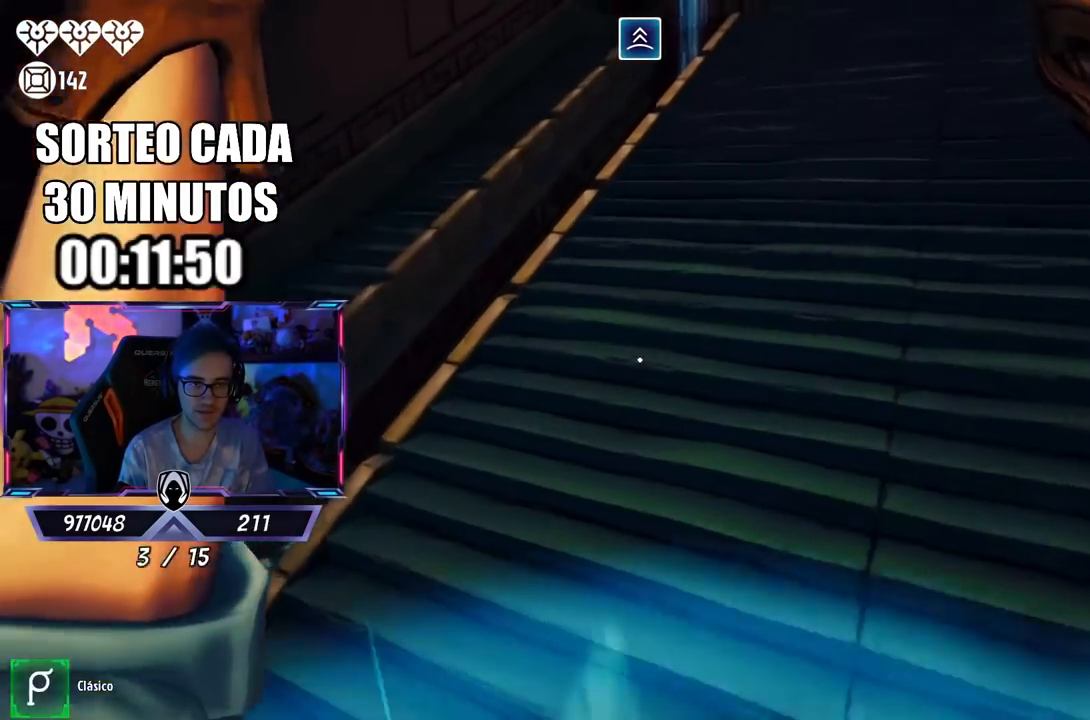
{"buttons": [], "left_stick": "up-right", "right_stick": "left", "events": [[67, "left_stick", "center"], [167, "CROSS", "up"], [233, "right_stick", "down-left"], [267, "left_stick", "up-right"], [367, "right_stick", "left"]]}
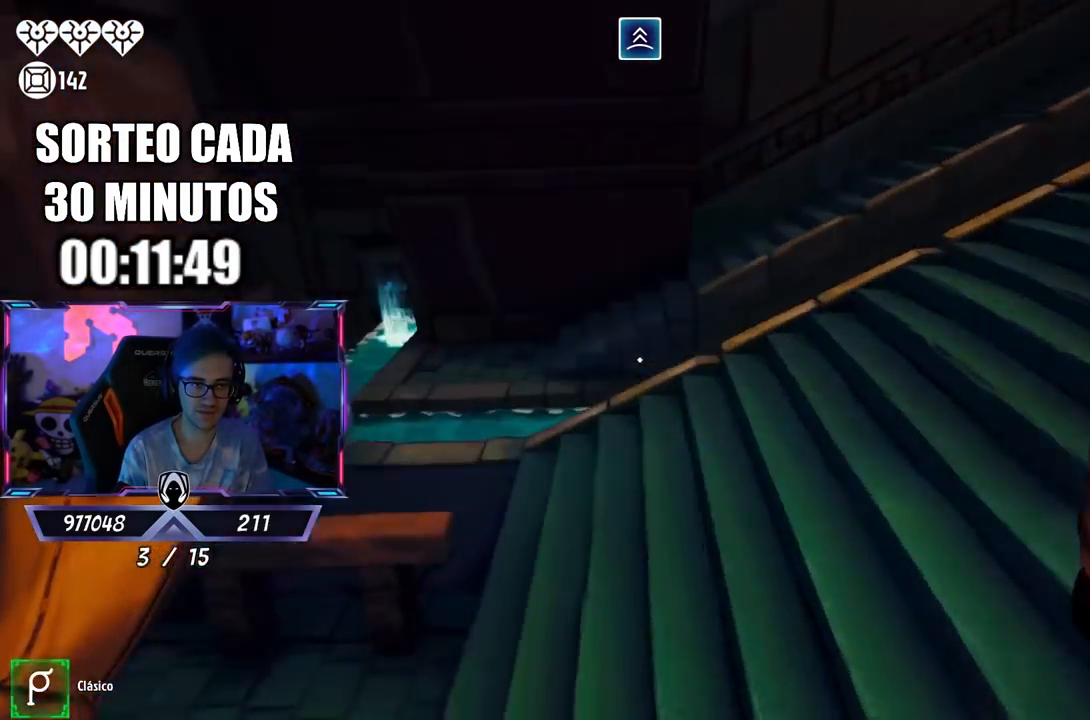
{"buttons": [], "left_stick": "up-right", "right_stick": "center", "events": [[133, "right_stick", "center"], [267, "right_stick", "left"], [400, "right_stick", "center"]]}
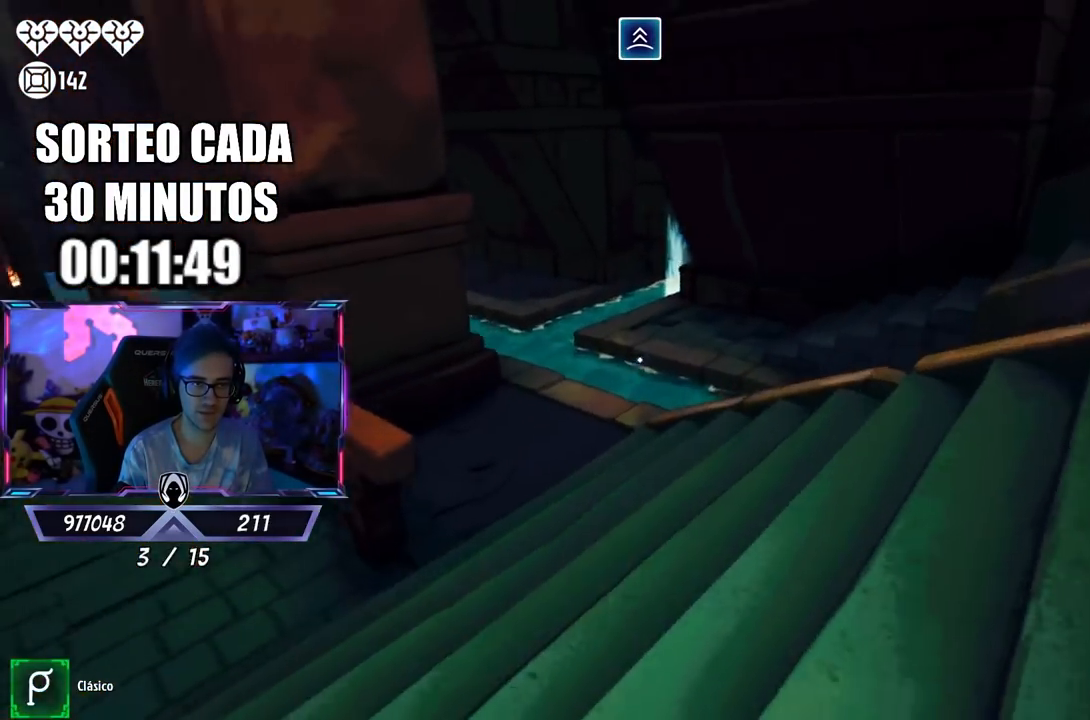
{"buttons": ["CROSS"], "left_stick": "center", "right_stick": "center", "events": [[33, "right_stick", "left"], [267, "right_stick", "center"], [300, "left_stick", "center"], [400, "CROSS", "down"]]}
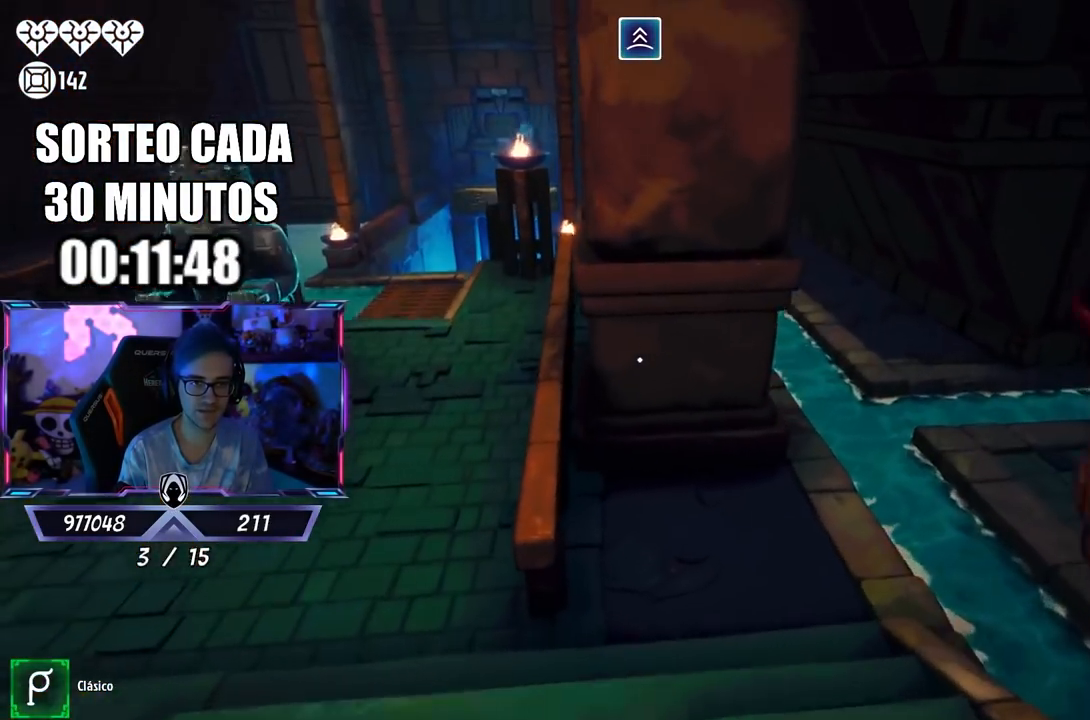
{"buttons": ["CROSS"], "left_stick": "up-left", "right_stick": "center", "events": [[33, "CROSS", "up"], [100, "CROSS", "down"], [417, "left_stick", "up-left"]]}
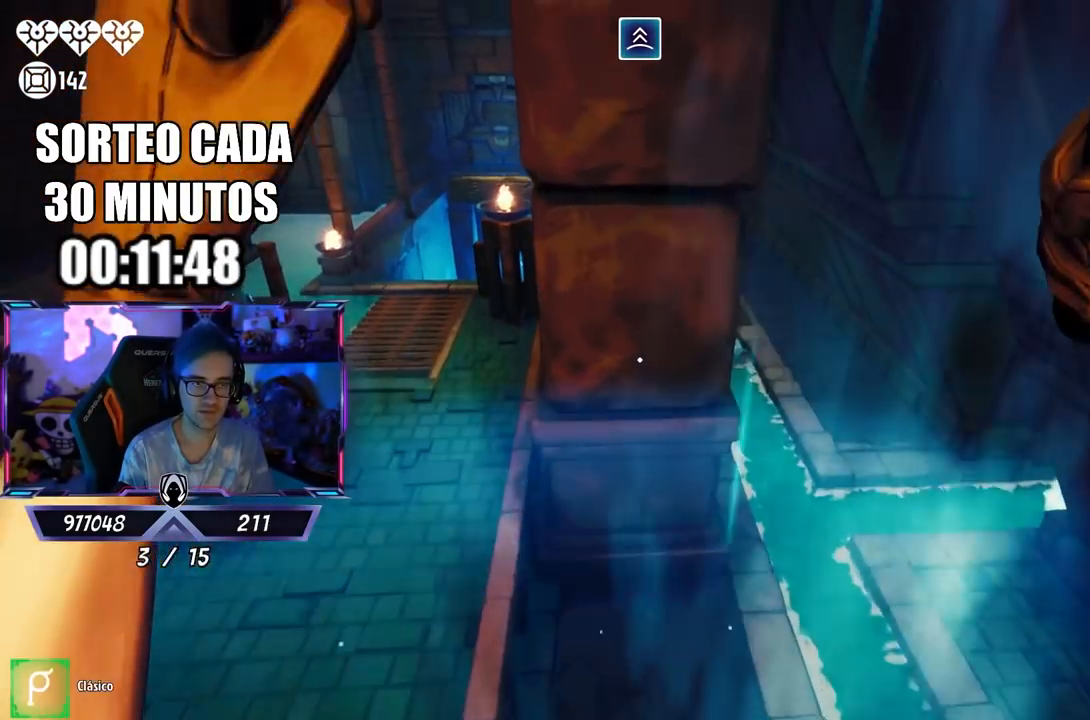
{"buttons": [], "left_stick": "up-left", "right_stick": "center", "events": [[200, "CROSS", "up"]]}
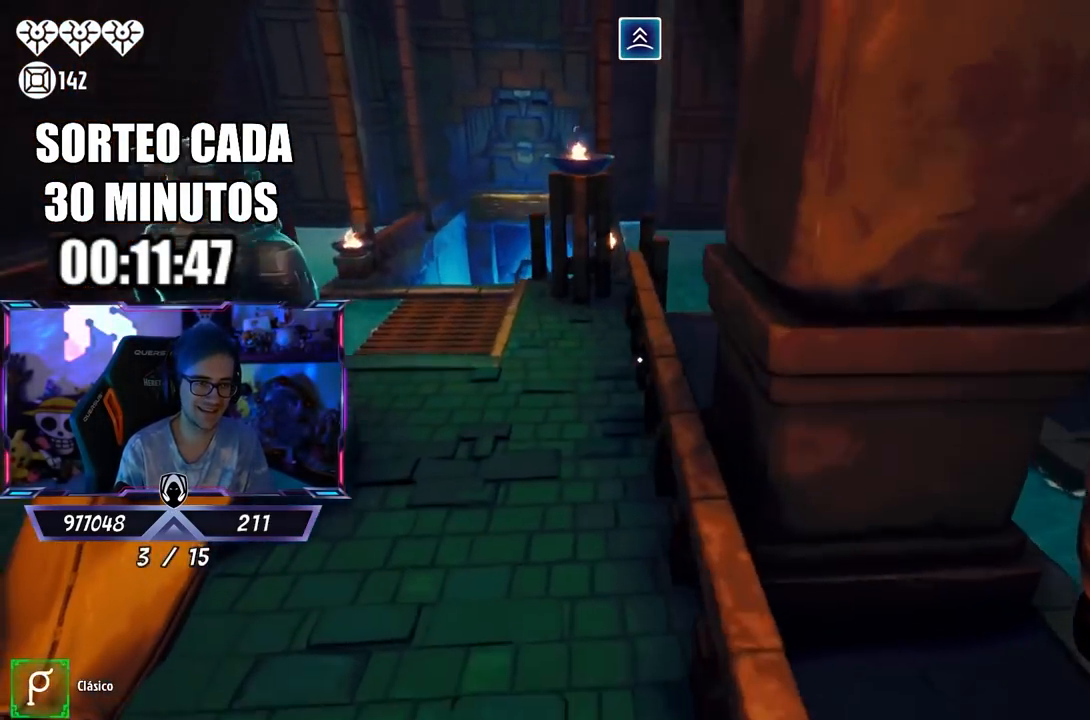
{"buttons": ["CROSS"], "left_stick": "center", "right_stick": "center", "events": [[33, "L3", "down"], [33, "left_stick", "up"], [300, "L3", "up"], [400, "left_stick", "center"], [467, "CROSS", "down"]]}
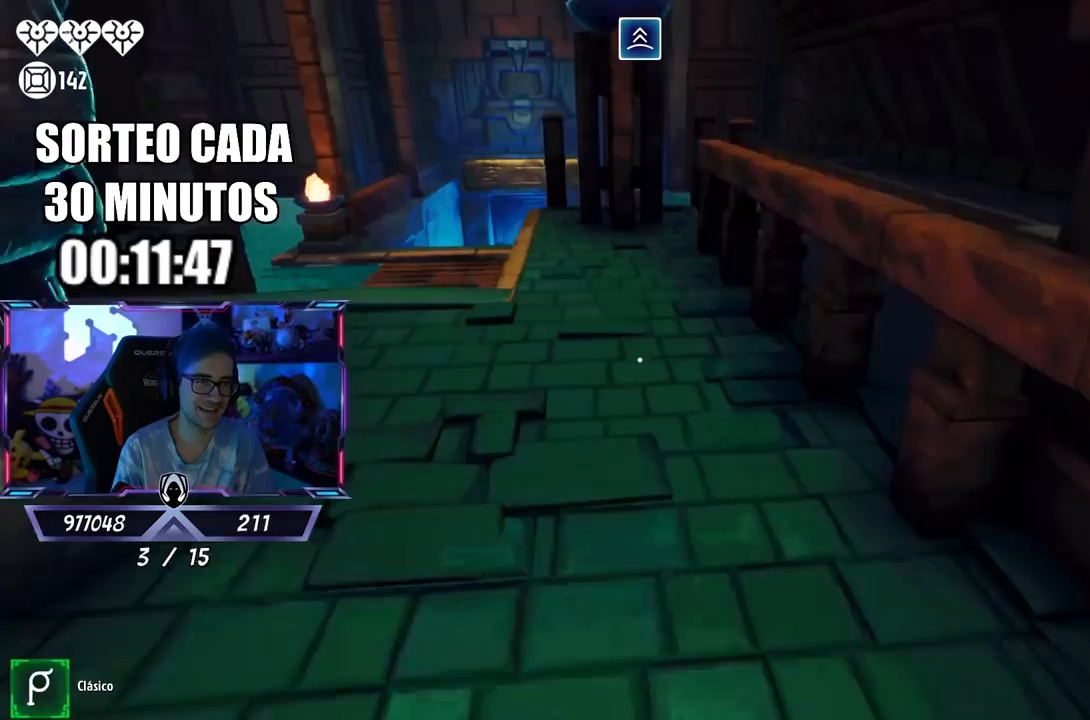
{"buttons": ["CROSS"], "left_stick": "center", "right_stick": "center", "events": [[367, "CROSS", "up"], [433, "CROSS", "down"]]}
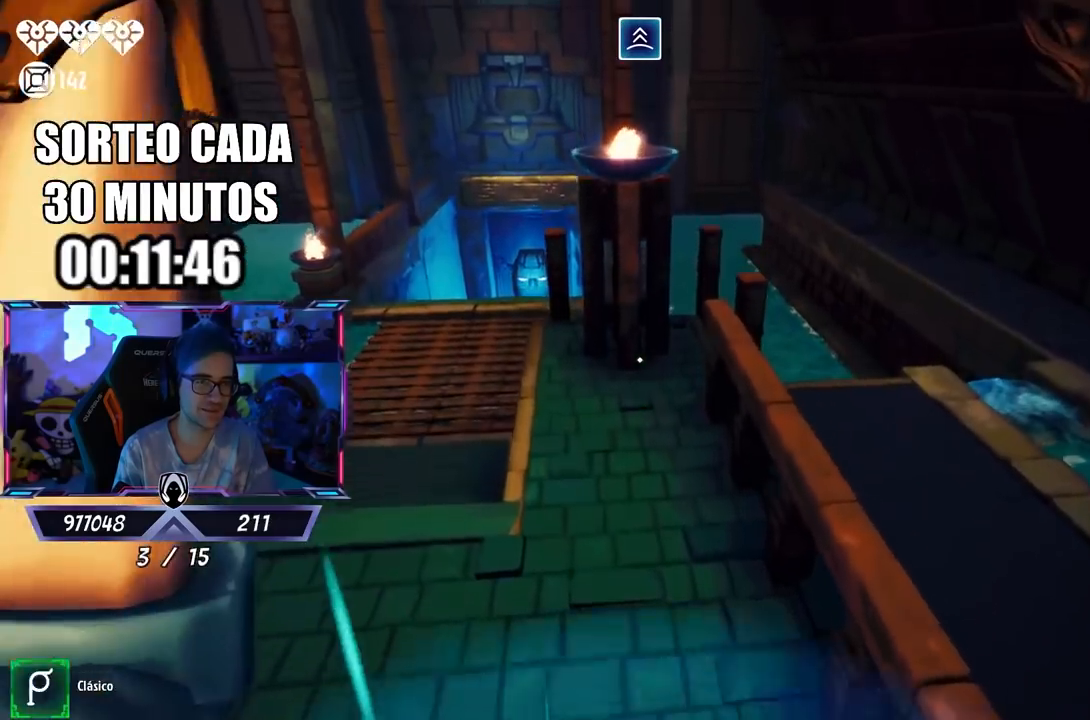
{"buttons": ["CROSS"], "left_stick": "up-left", "right_stick": "center", "events": [[317, "left_stick", "up"], [417, "left_stick", "up-left"]]}
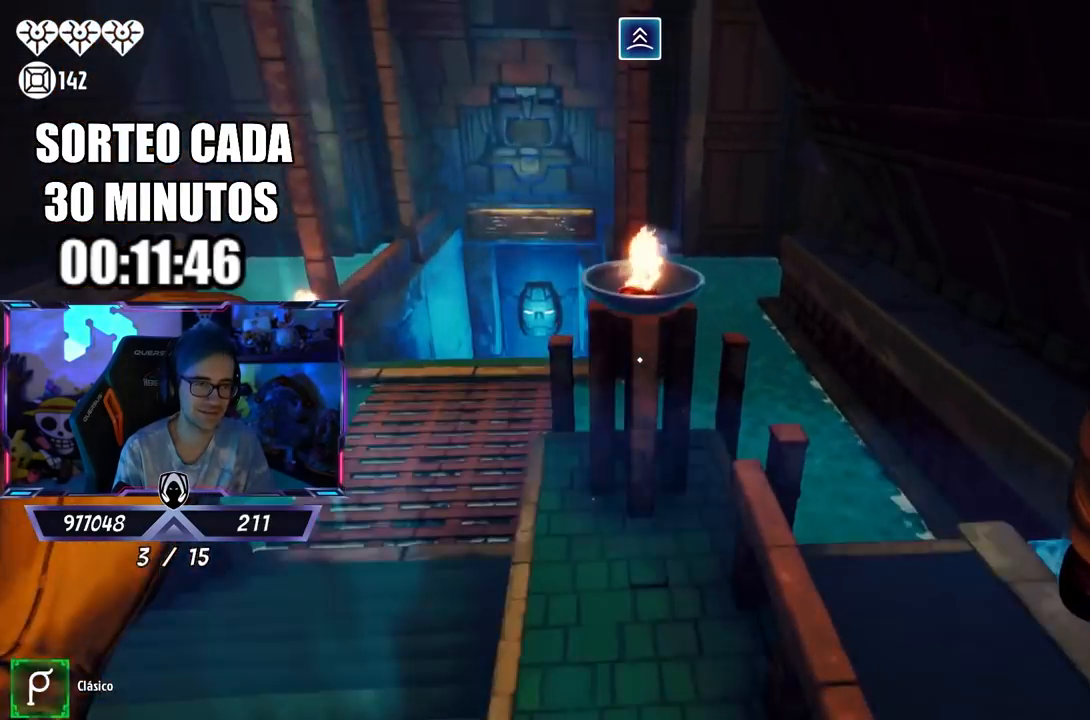
{"buttons": ["L3"], "left_stick": "up-left", "right_stick": "center", "events": [[50, "CROSS", "up"], [100, "L3", "down"], [317, "right_stick", "down-left"], [400, "right_stick", "center"]]}
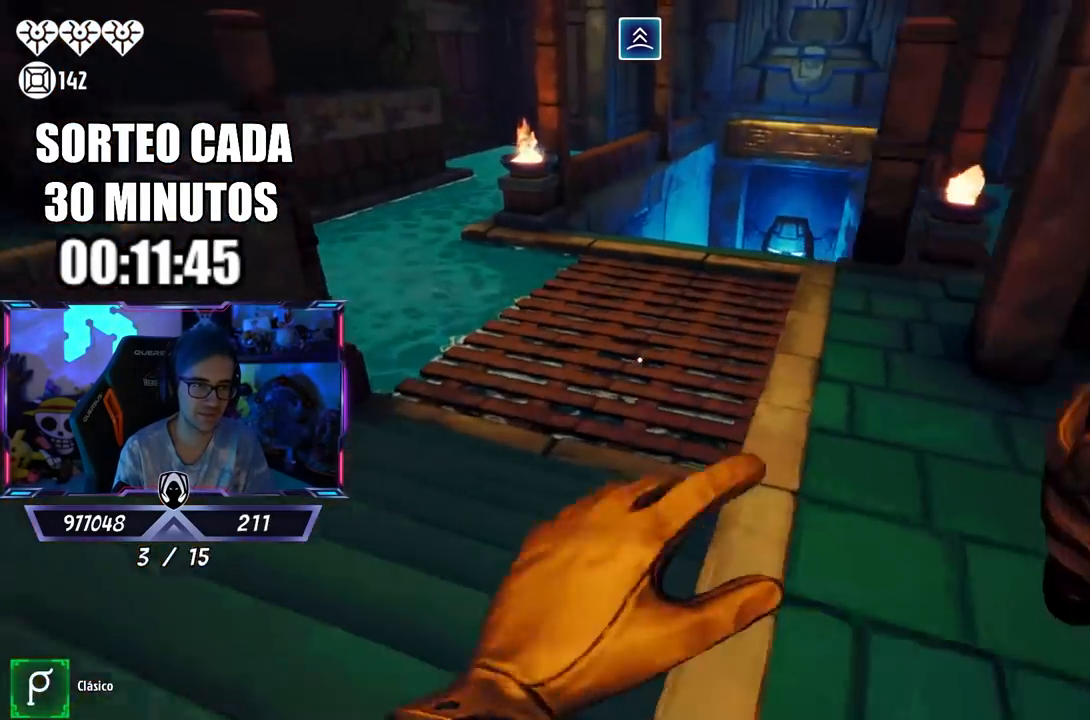
{"buttons": [], "left_stick": "down", "right_stick": "down-right", "events": [[17, "CROSS", "down"], [117, "L3", "up"], [117, "left_stick", "up"], [150, "CROSS", "up"], [350, "left_stick", "right"], [417, "right_stick", "down"], [467, "left_stick", "down"], [467, "right_stick", "down-right"]]}
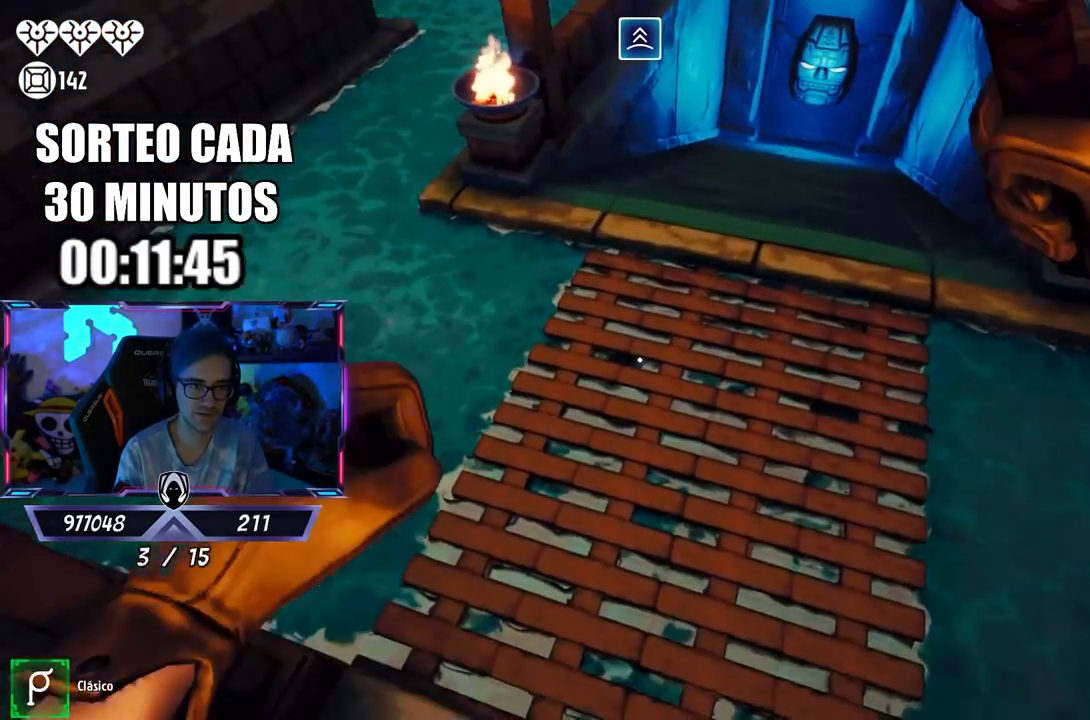
{"buttons": [], "left_stick": "center", "right_stick": "center", "events": [[67, "right_stick", "center"], [167, "left_stick", "center"], [383, "right_stick", "up-right"], [500, "right_stick", "center"]]}
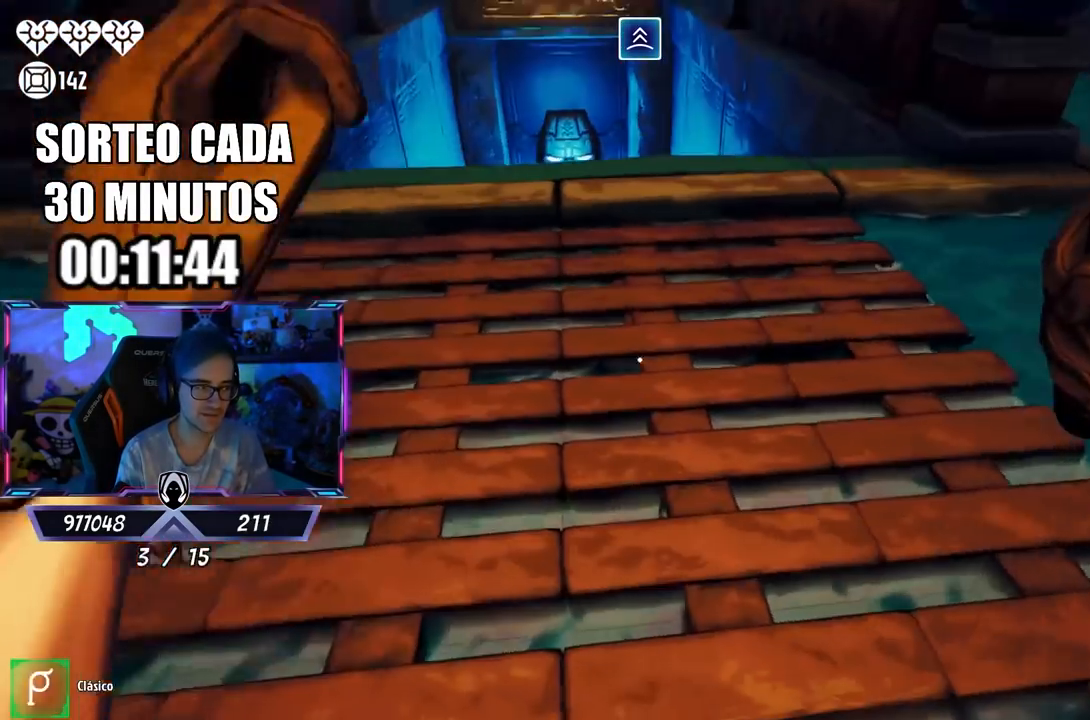
{"buttons": ["CROSS"], "left_stick": "center", "right_stick": "center", "events": [[233, "CROSS", "down"], [433, "CROSS", "up"], [500, "CROSS", "down"]]}
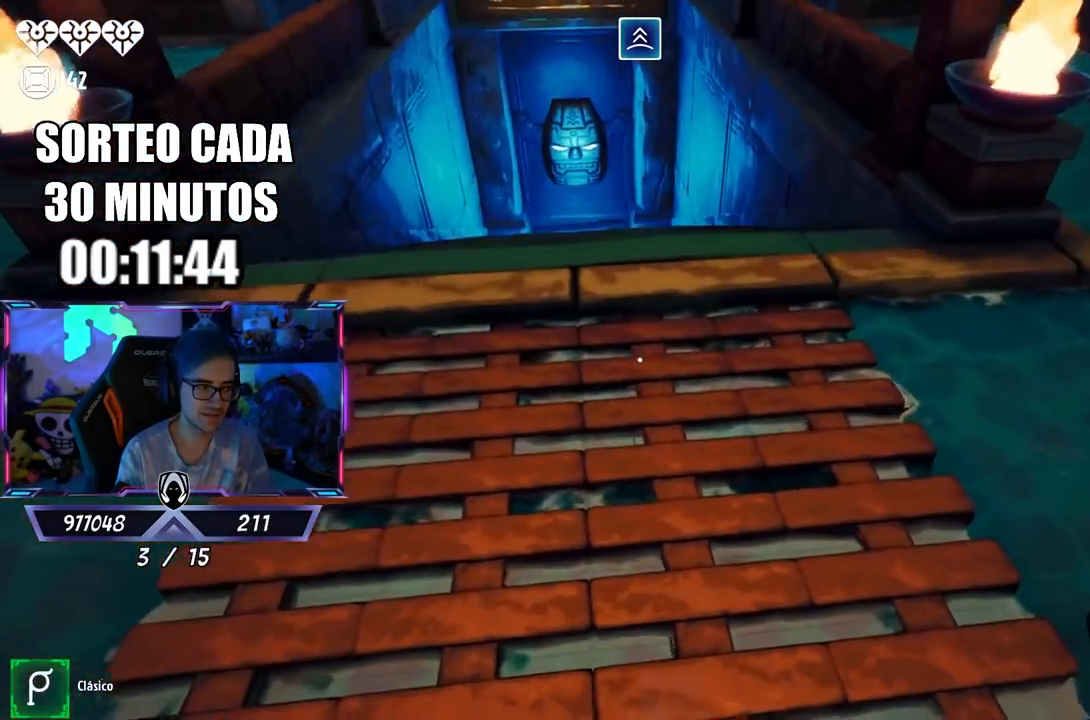
{"buttons": ["L3"], "left_stick": "up", "right_stick": "center", "events": [[100, "CROSS", "up"], [100, "left_stick", "up"], [200, "L3", "down"], [200, "right_stick", "right"], [267, "right_stick", "center"]]}
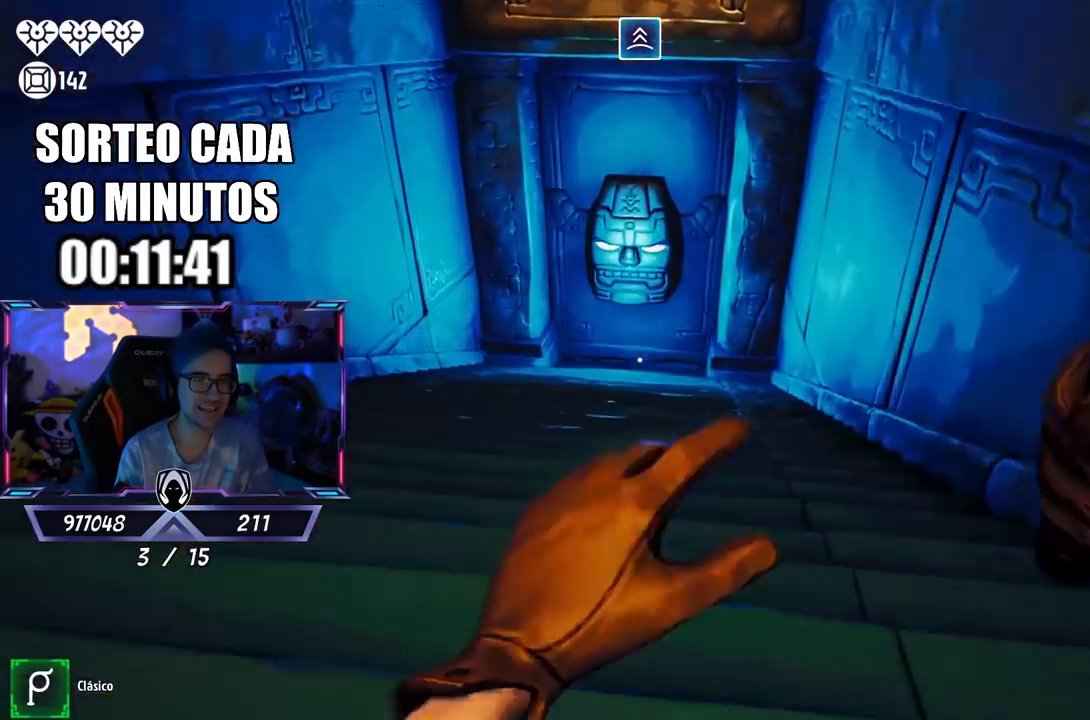
{"buttons": [], "left_stick": "up", "right_stick": "center", "events": [[367, "L3", "up"]]}
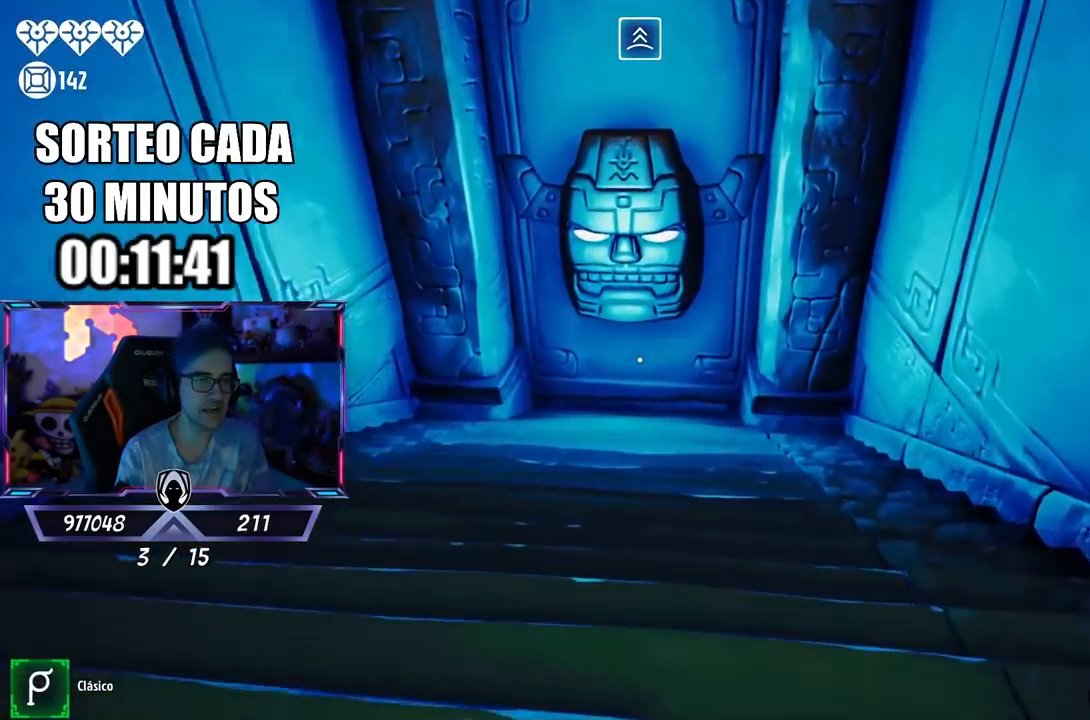
{"buttons": [], "left_stick": "up", "right_stick": "center", "events": [[267, "right_stick", "up"], [367, "right_stick", "center"]]}
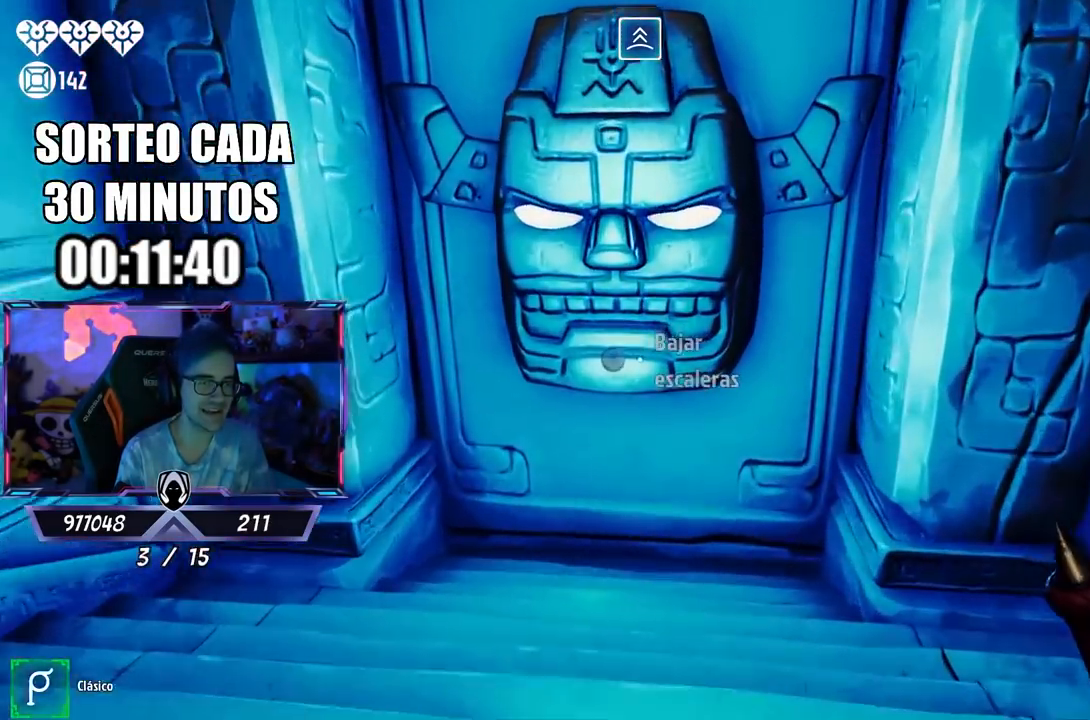
{"buttons": ["SQUARE"], "left_stick": "center", "right_stick": "center", "events": [[267, "left_stick", "center"], [300, "SQUARE", "down"]]}
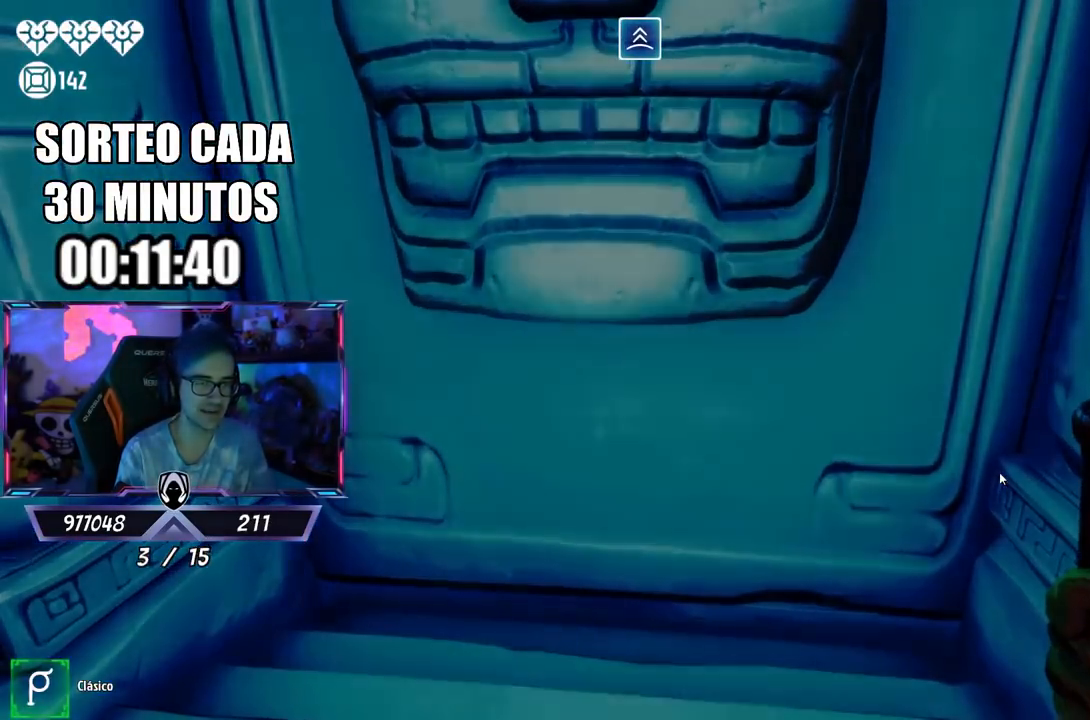
{"buttons": [], "left_stick": "center", "right_stick": "center", "events": [[200, "SQUARE", "up"]]}